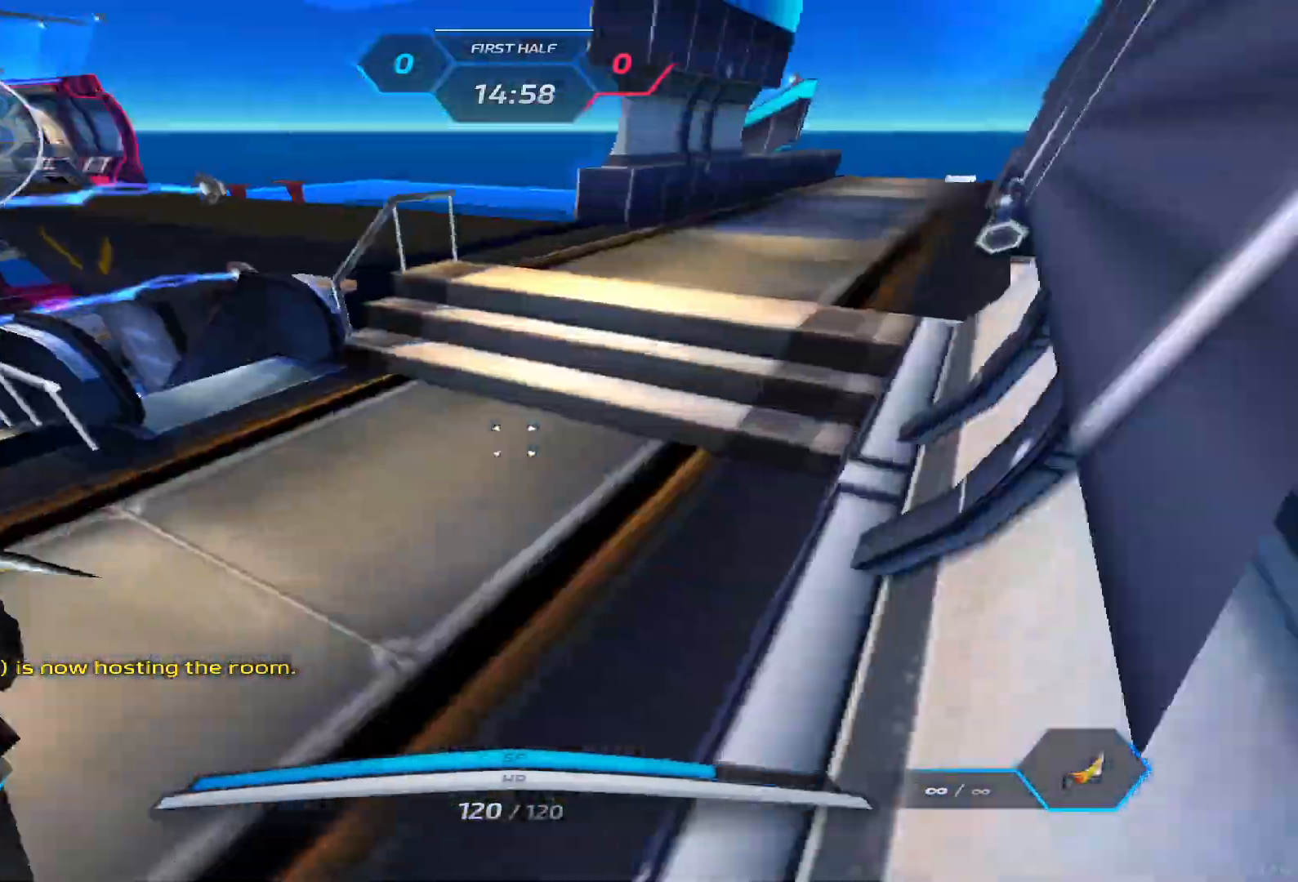
Gameplay with keyboard; each line is a JSON object with the keys held at the frame after it. "events" lists presses ("down") and releases ("up") of "1", "2", "3", "4", "5", "a", "alt", "b", "c", "ctrl", "d", "e", "f", "g", "q", "r", "s", "shift", "space", "t", "tab", "v", "w", "x" and "z" between this image and that frame as [ms after this image, input, new state], when the widget could be followed in between. No other keys are recorded. Mouse input is not recorded.
{"keys": ["a", "w"], "events": []}
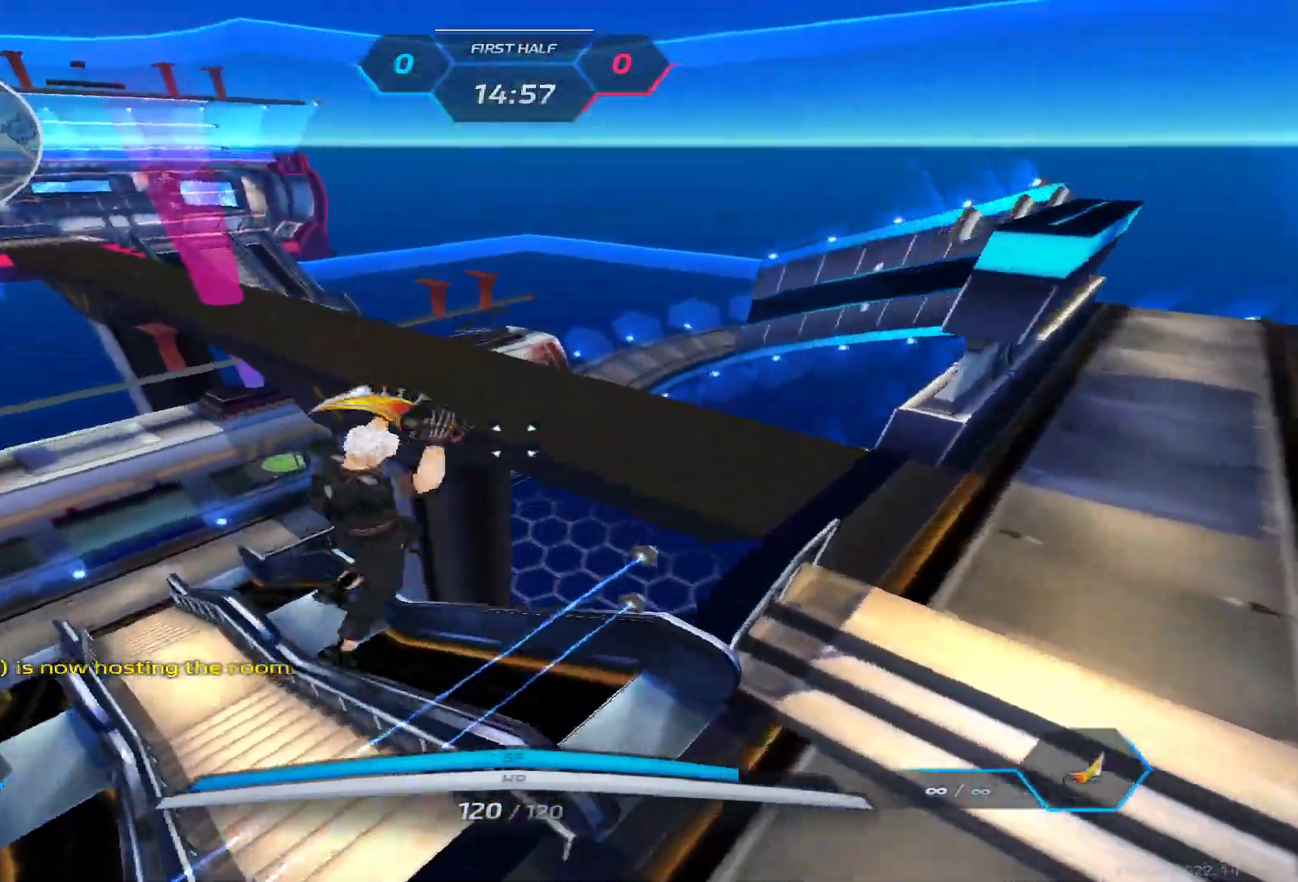
{"keys": ["a", "w"], "events": []}
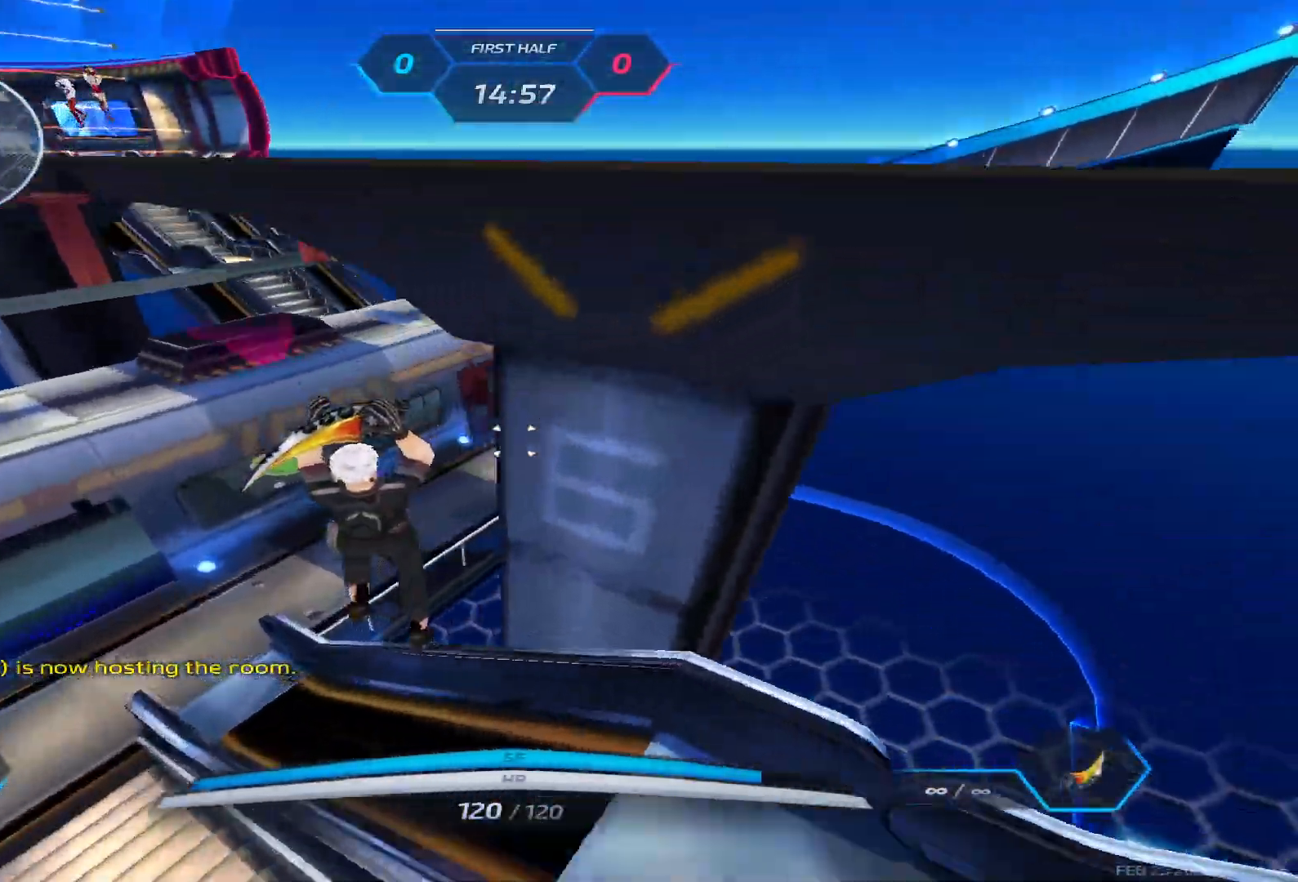
{"keys": ["a", "w"], "events": [[100, "w", "up"], [167, "space", "down"], [217, "2", "down"], [233, "space", "up"], [283, "2", "up"], [417, "w", "down"]]}
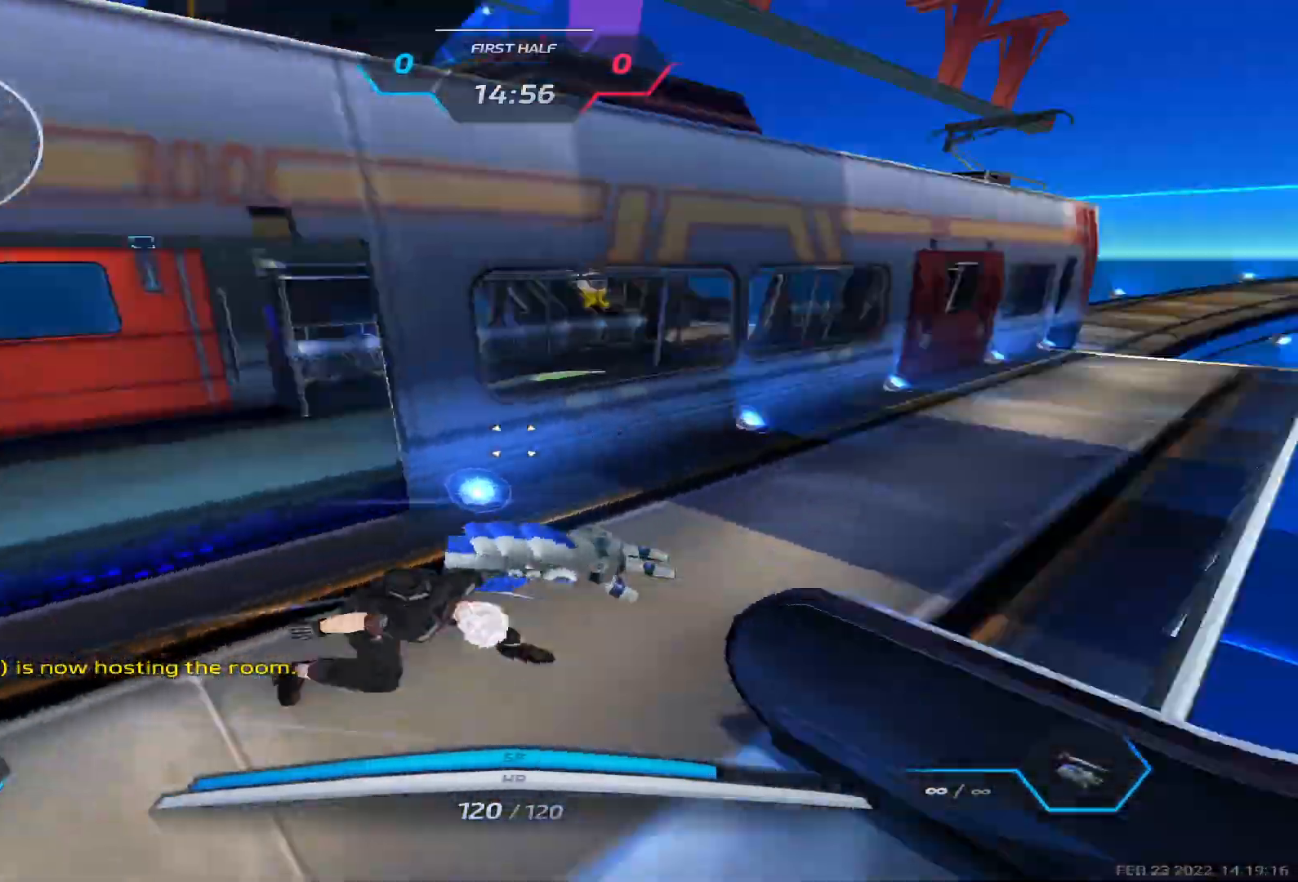
{"keys": ["a", "w"], "events": []}
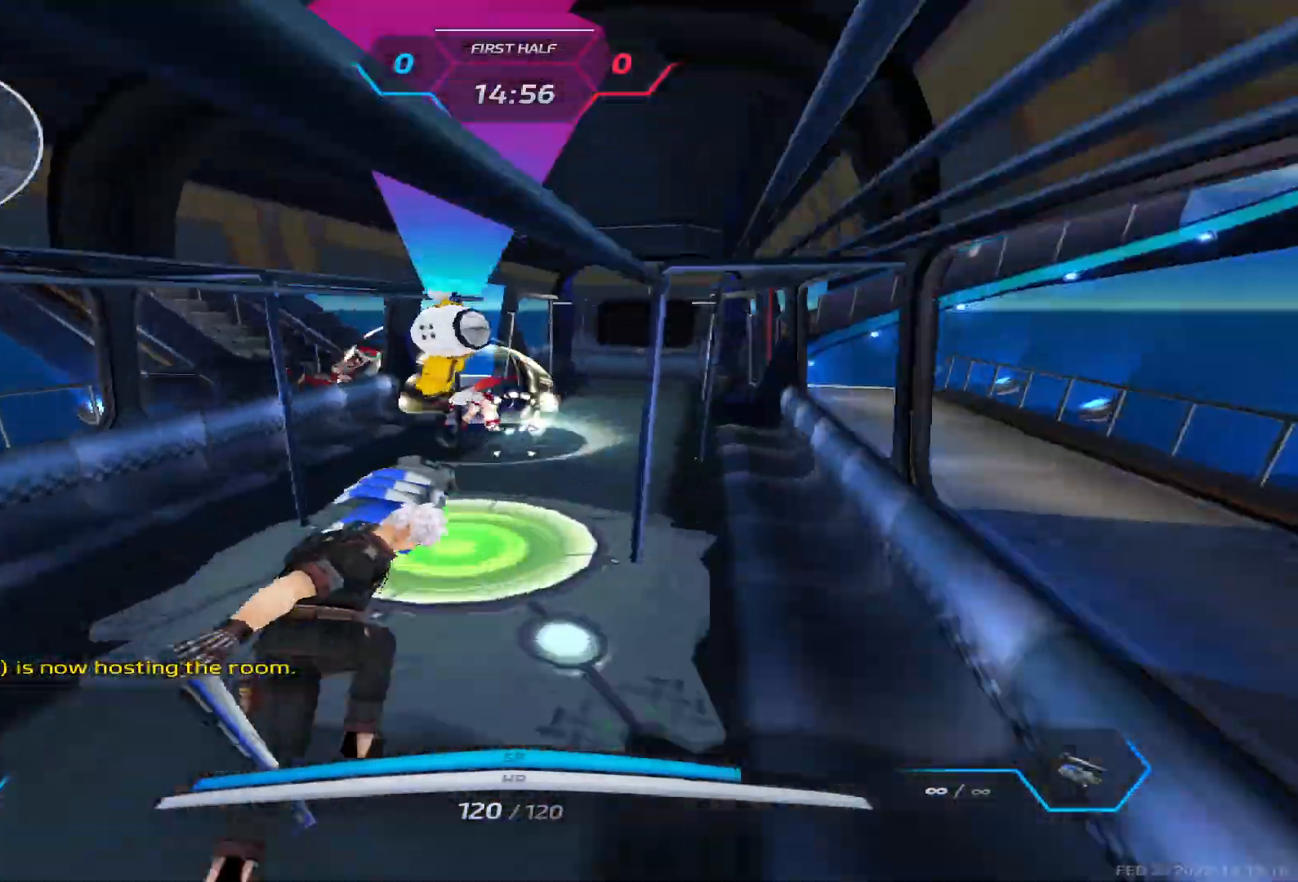
{"keys": ["a"], "events": [[33, "w", "up"], [200, "space", "down"], [267, "space", "up"], [350, "space", "down"], [433, "space", "up"]]}
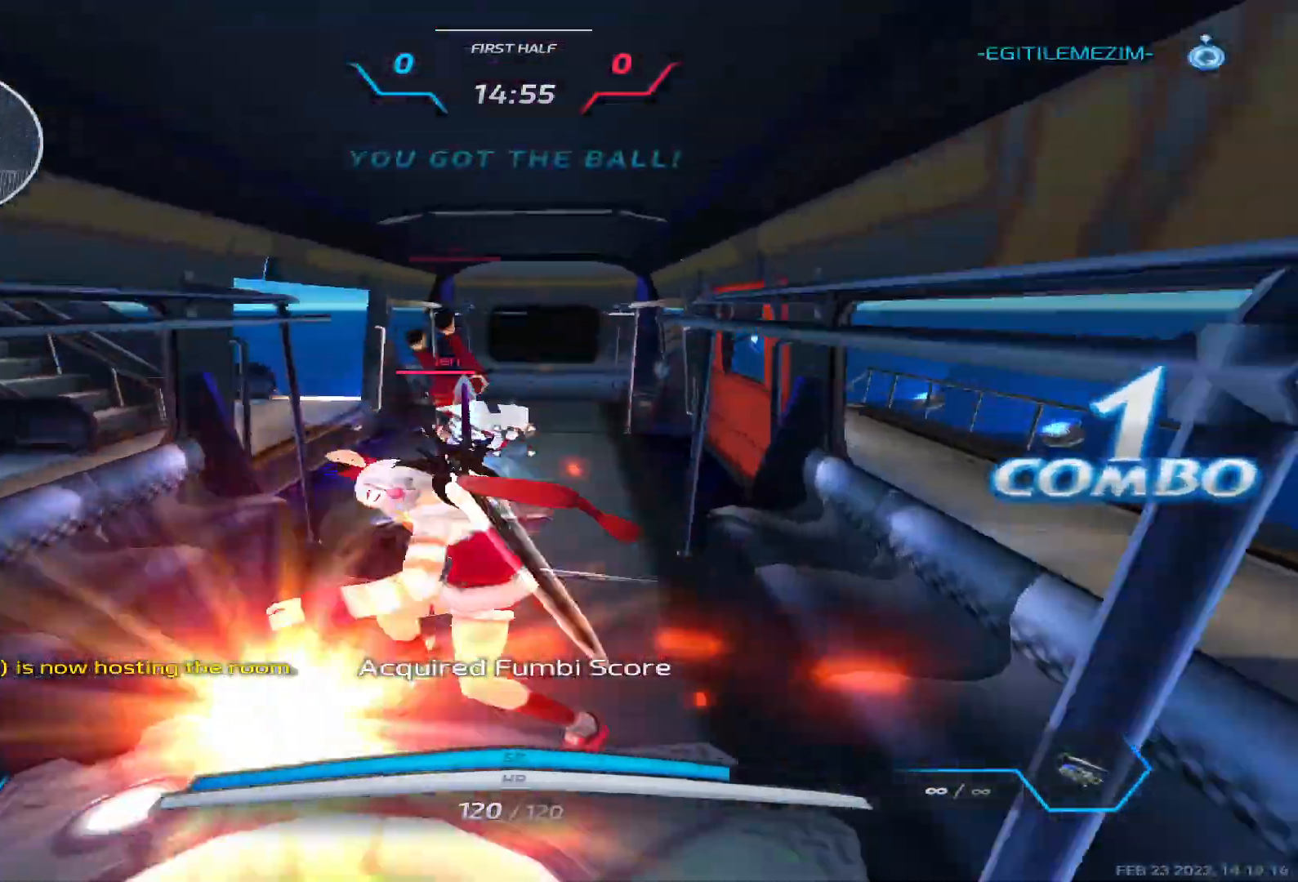
{"keys": ["a"], "events": [[17, "space", "down"], [117, "space", "up"], [200, "space", "down"], [300, "space", "up"], [383, "space", "down"], [483, "space", "up"]]}
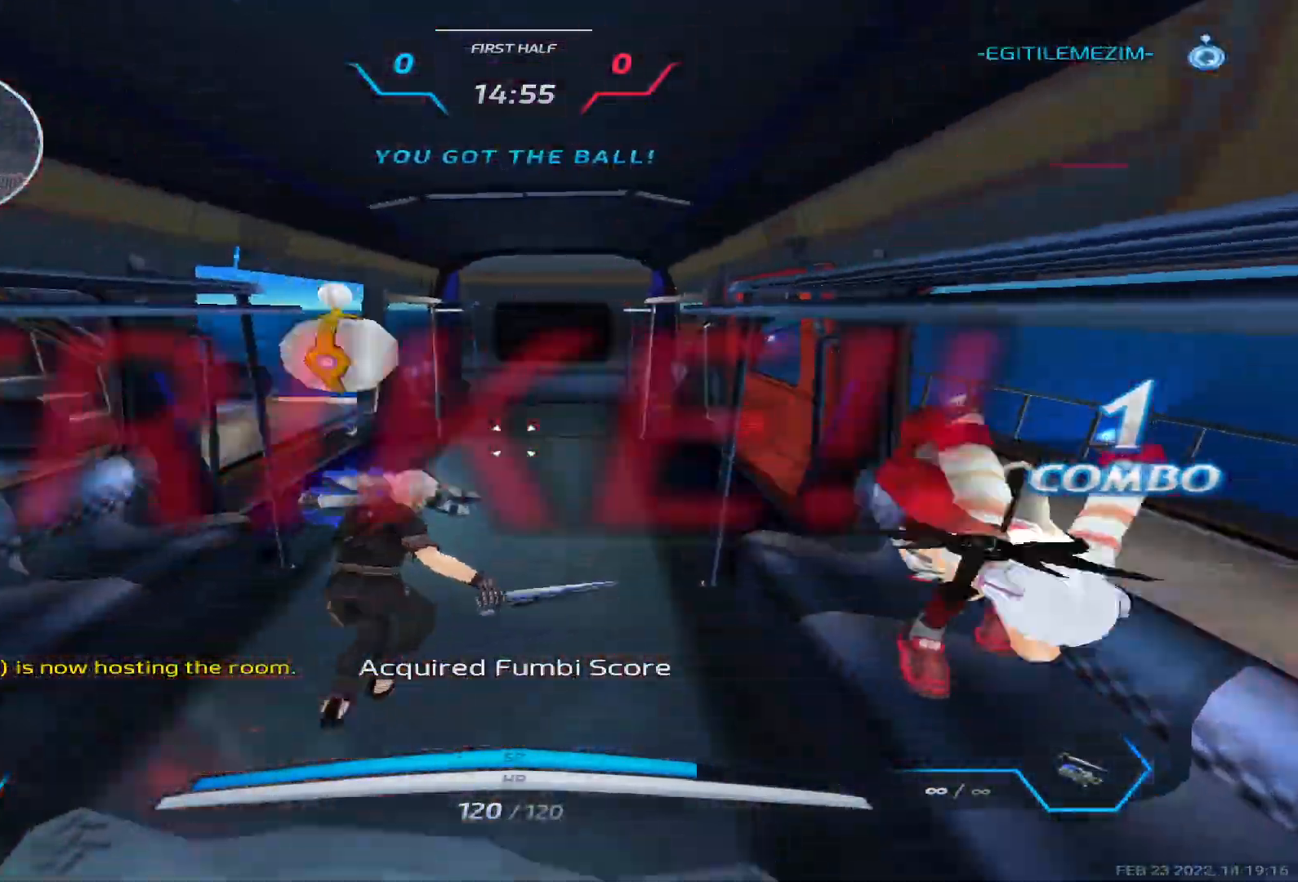
{"keys": ["w"], "events": [[217, "space", "down"], [250, "w", "down"], [283, "a", "up"], [283, "space", "up"], [317, "w", "up"], [350, "space", "down"], [367, "w", "down"], [450, "space", "up"]]}
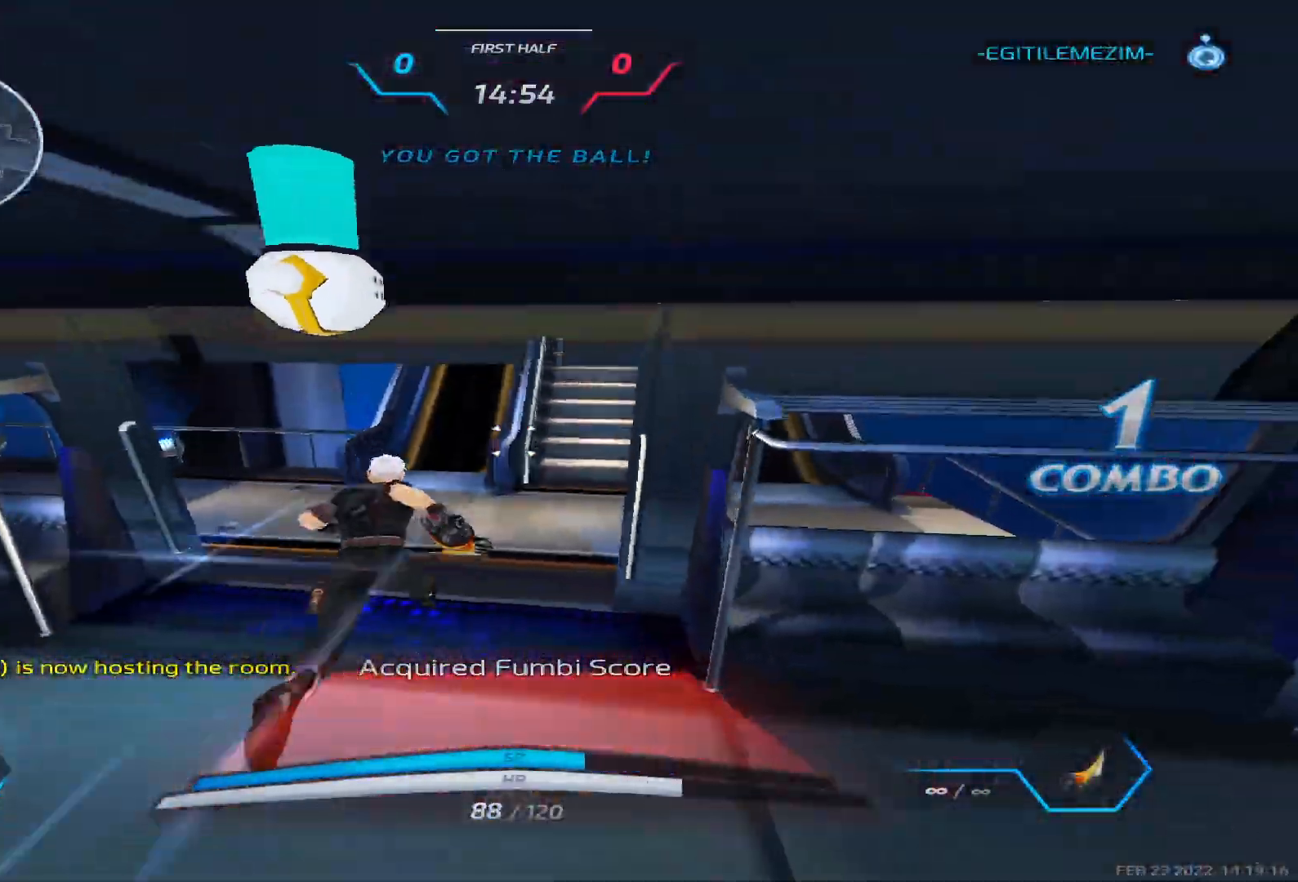
{"keys": ["w"], "events": []}
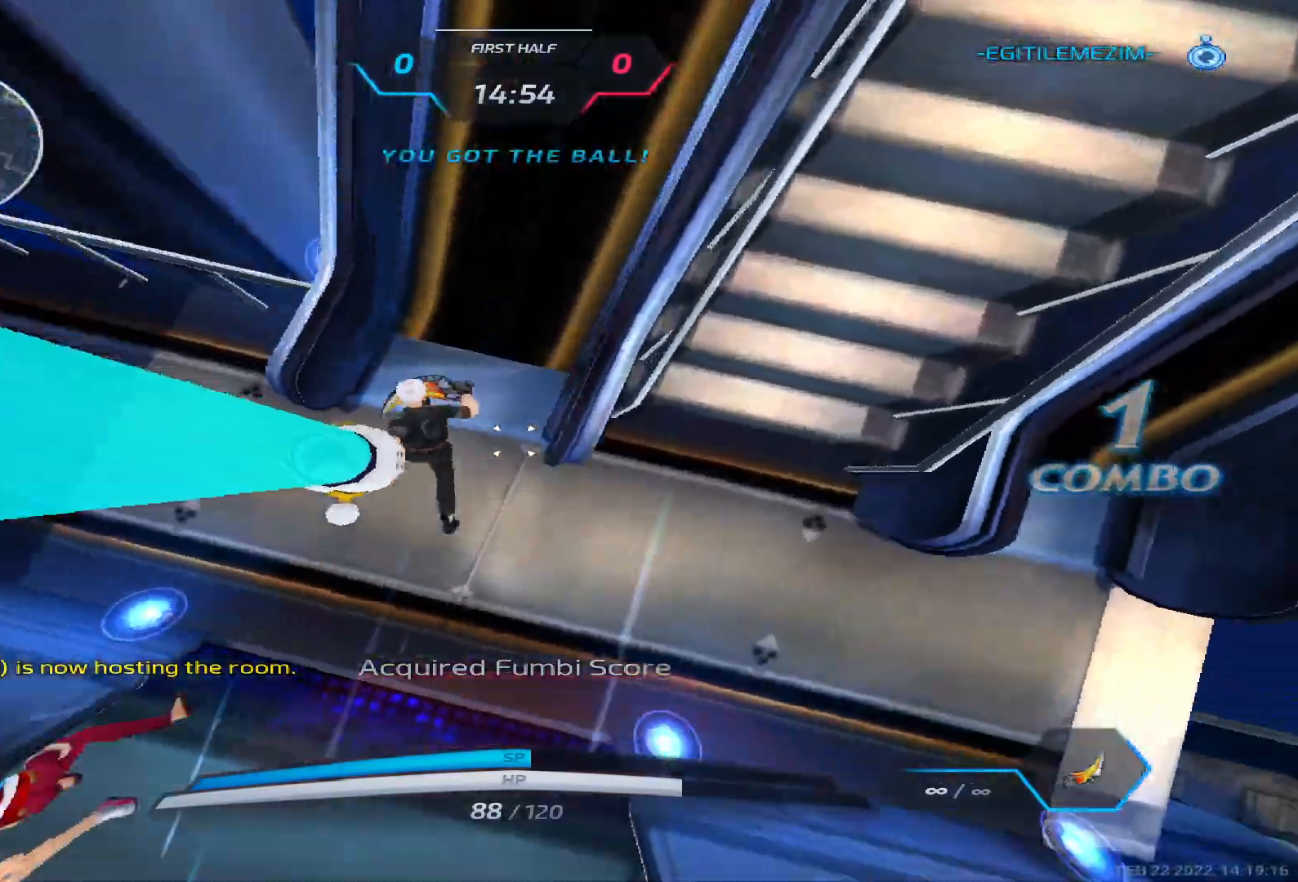
{"keys": ["w"], "events": []}
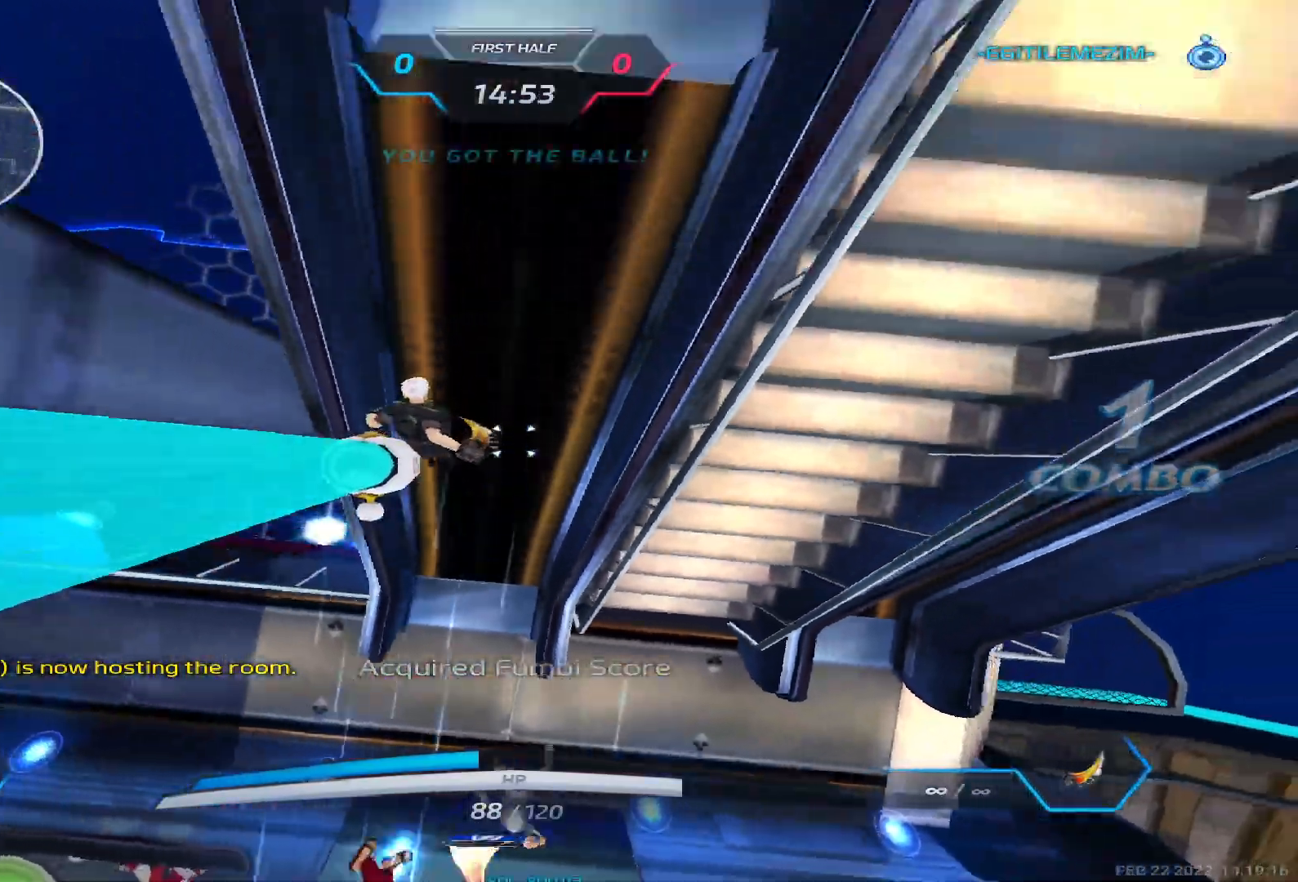
{"keys": ["w"], "events": []}
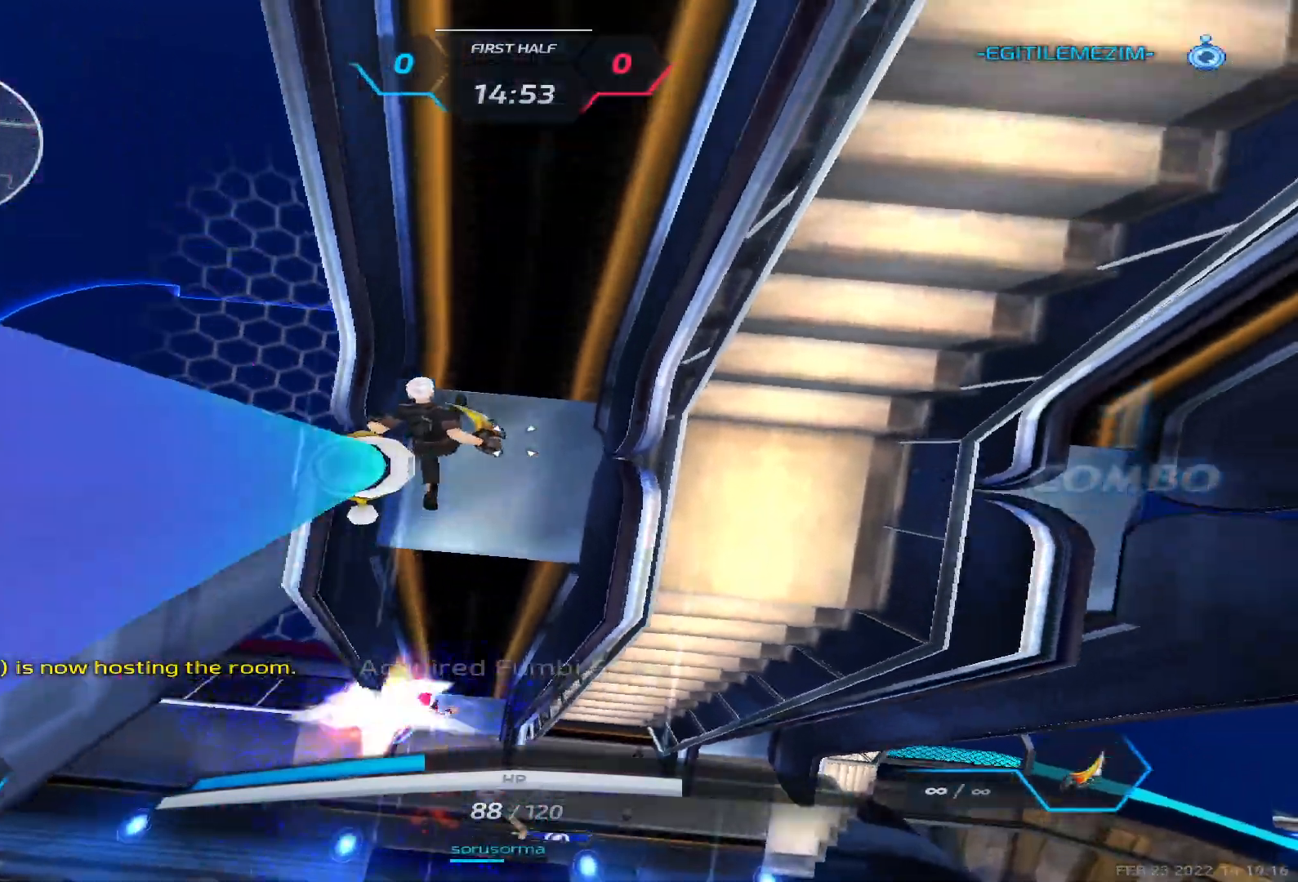
{"keys": ["w"], "events": []}
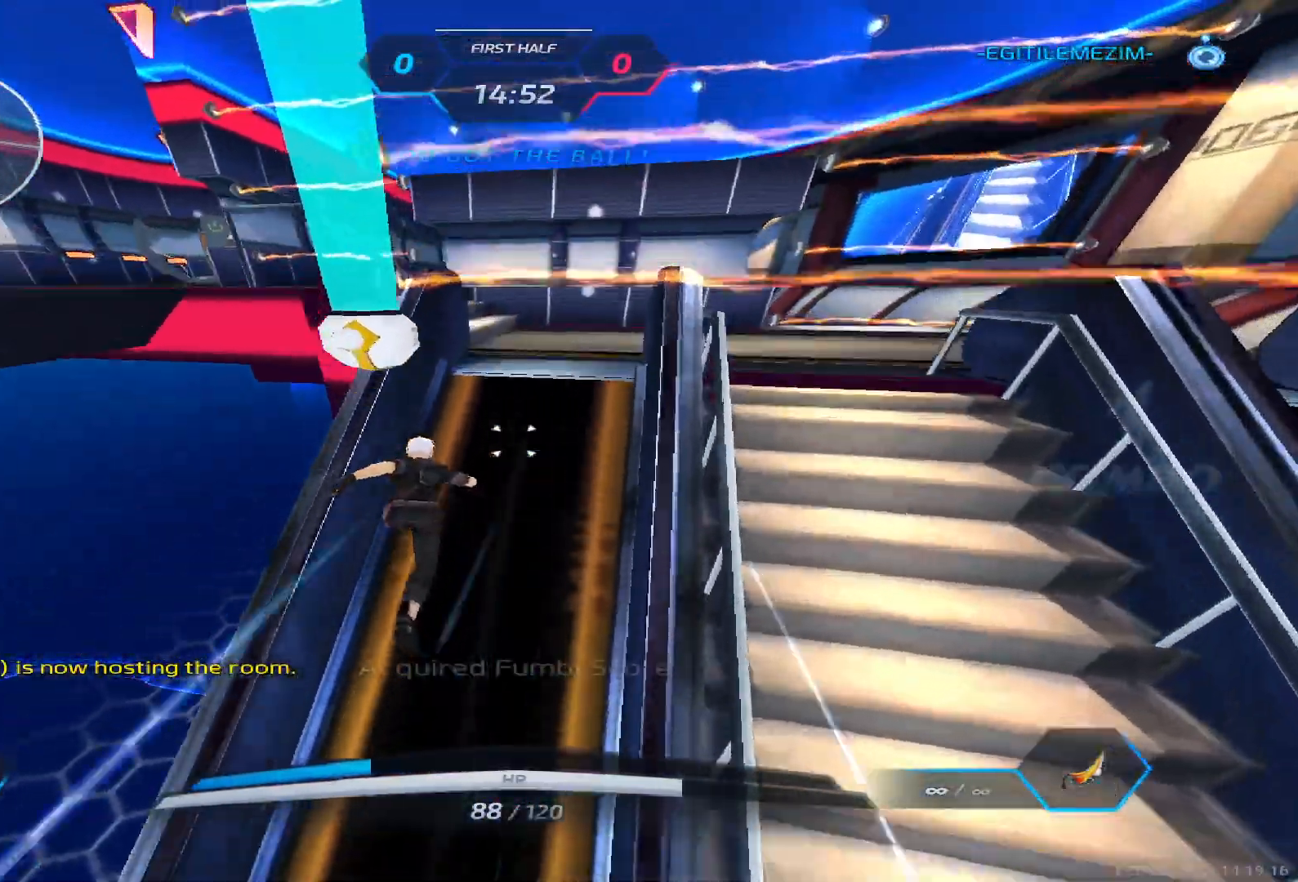
{"keys": [], "events": [[50, "space", "down"], [67, "a", "down"], [117, "space", "up"], [117, "w", "up"], [167, "space", "down"], [333, "space", "up"], [400, "w", "down"], [483, "a", "up"], [500, "w", "up"]]}
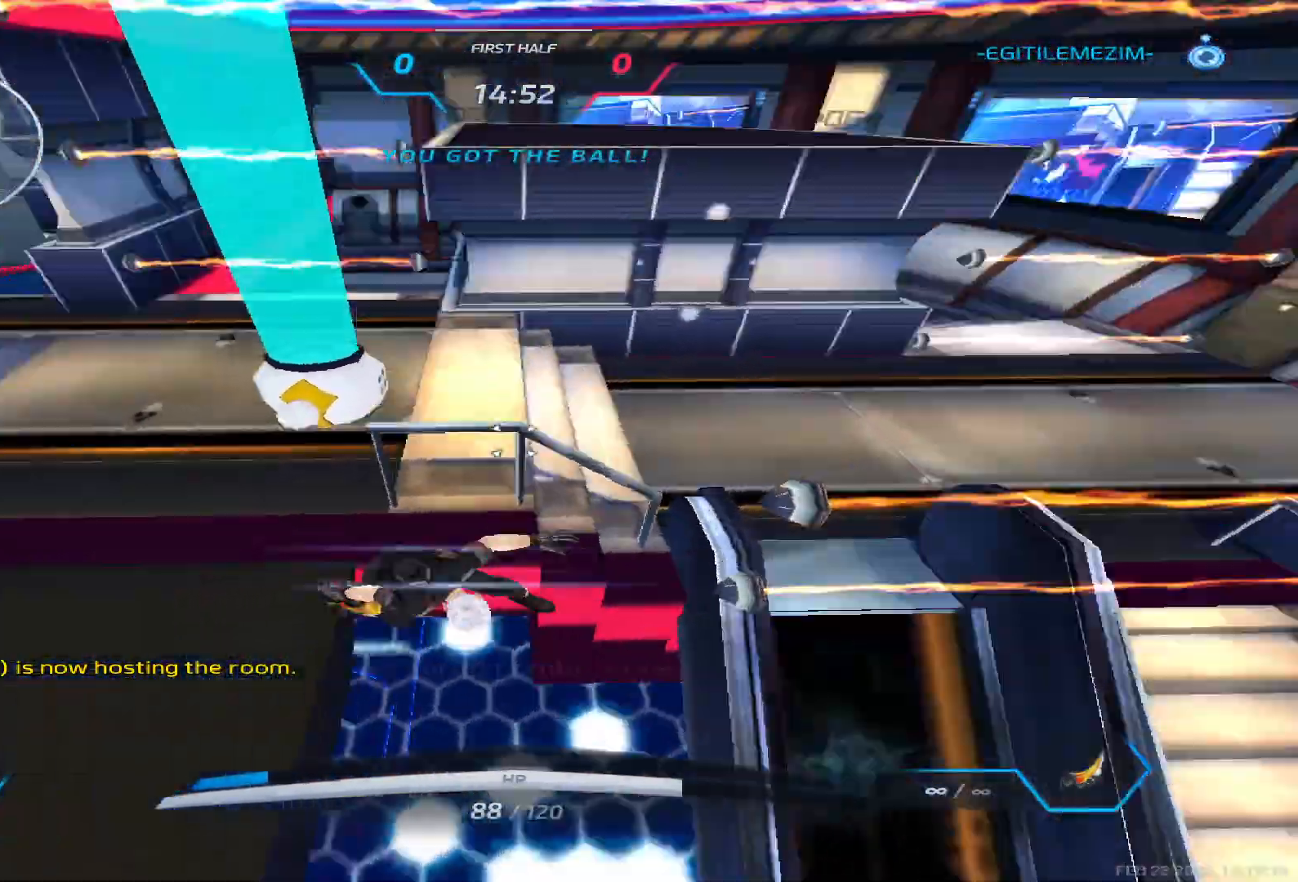
{"keys": ["tab"], "events": [[17, "space", "down"], [33, "w", "down"], [100, "space", "up"], [267, "tab", "down"], [333, "w", "up"]]}
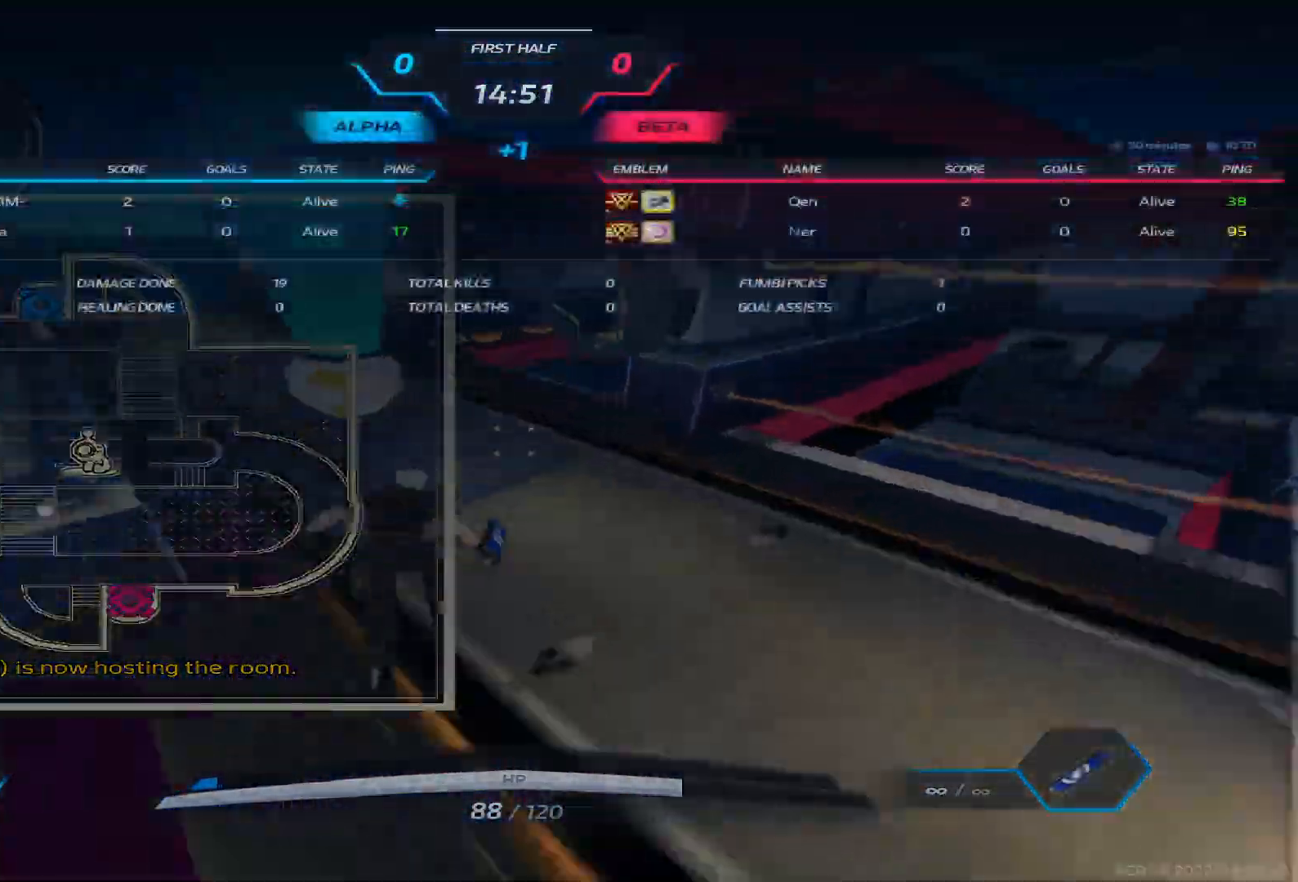
{"keys": ["tab"], "events": []}
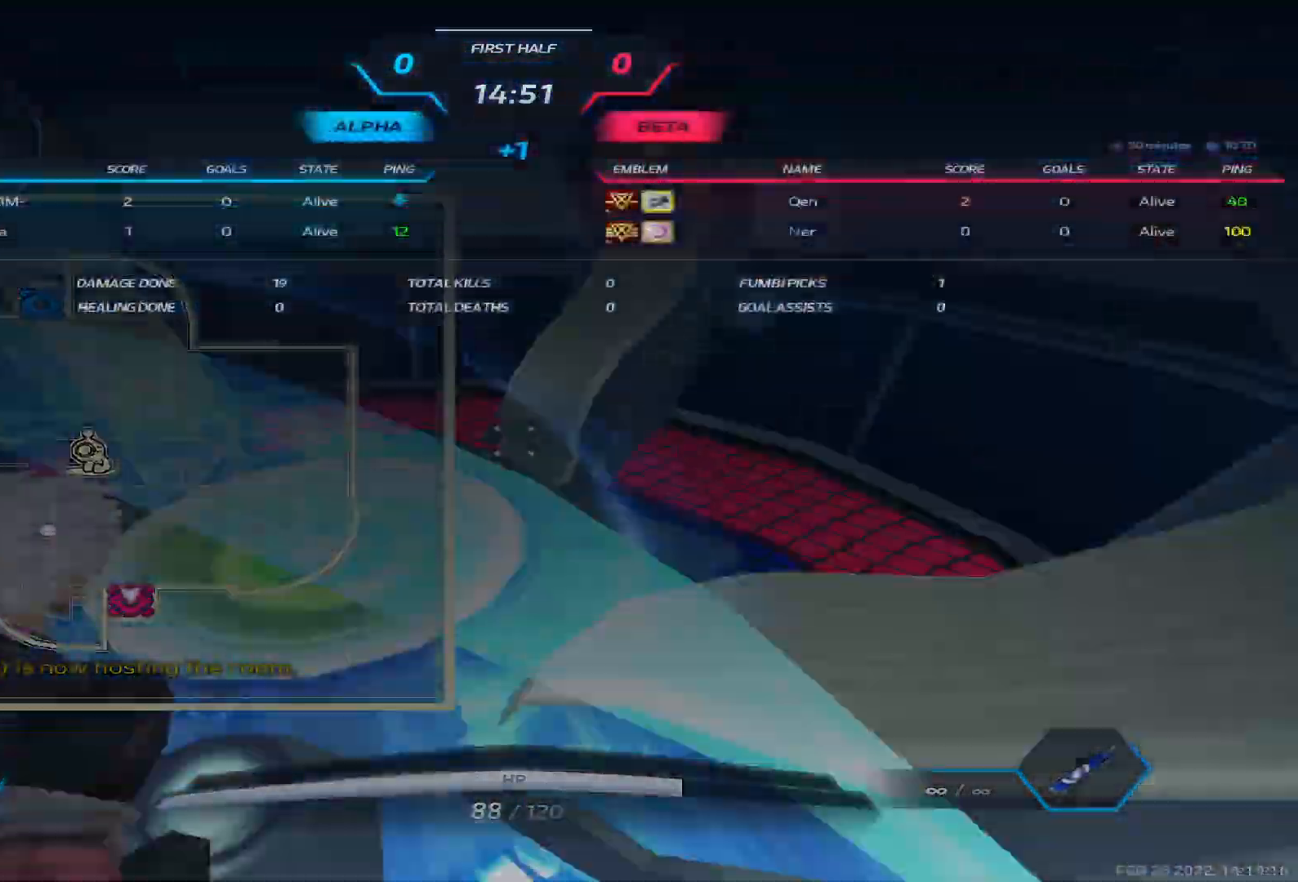
{"keys": ["tab"], "events": []}
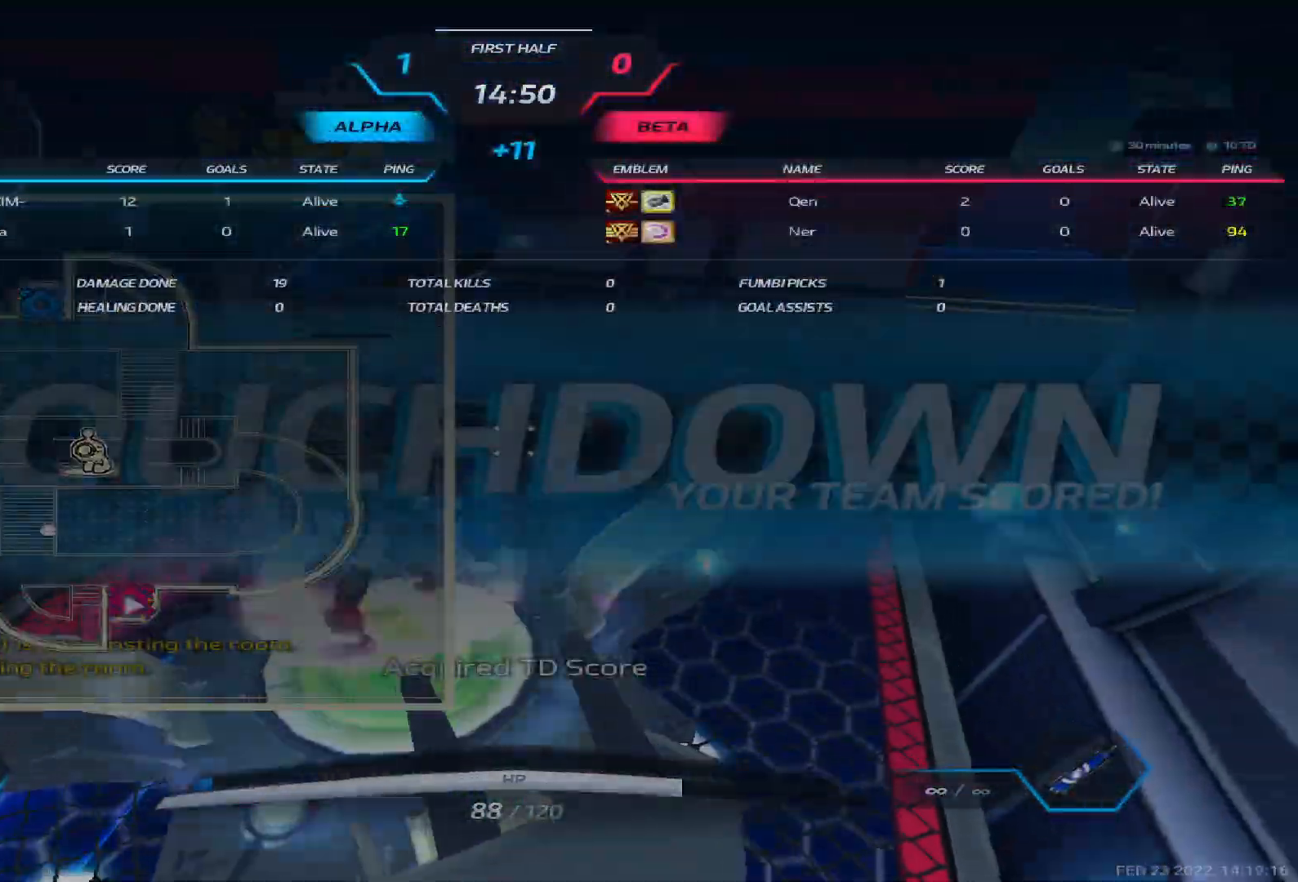
{"keys": [], "events": [[217, "q", "down"], [283, "3", "down"], [333, "3", "up"], [333, "q", "up"], [467, "tab", "up"]]}
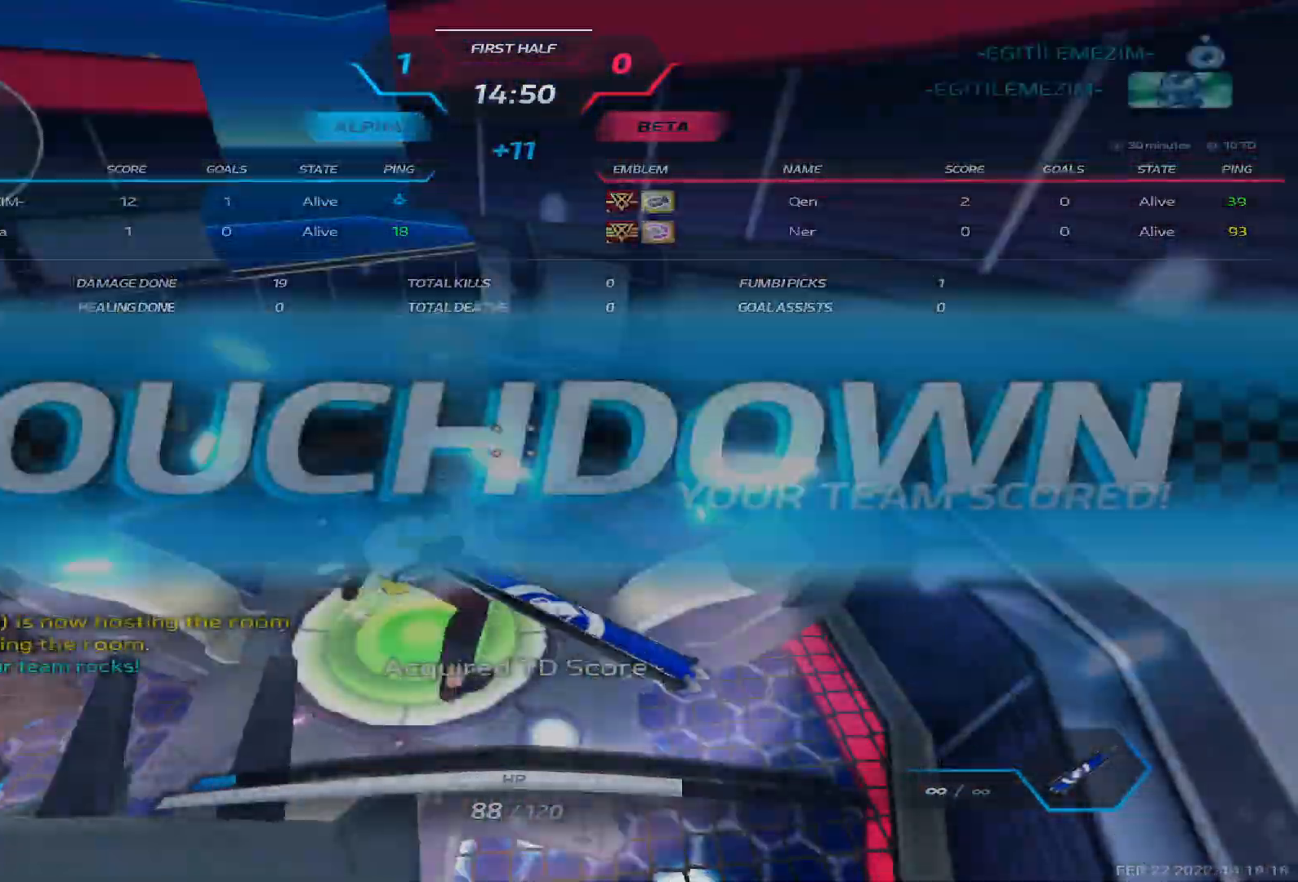
{"keys": [], "events": [[333, "space", "down"], [400, "w", "down"], [433, "space", "up"], [483, "w", "up"]]}
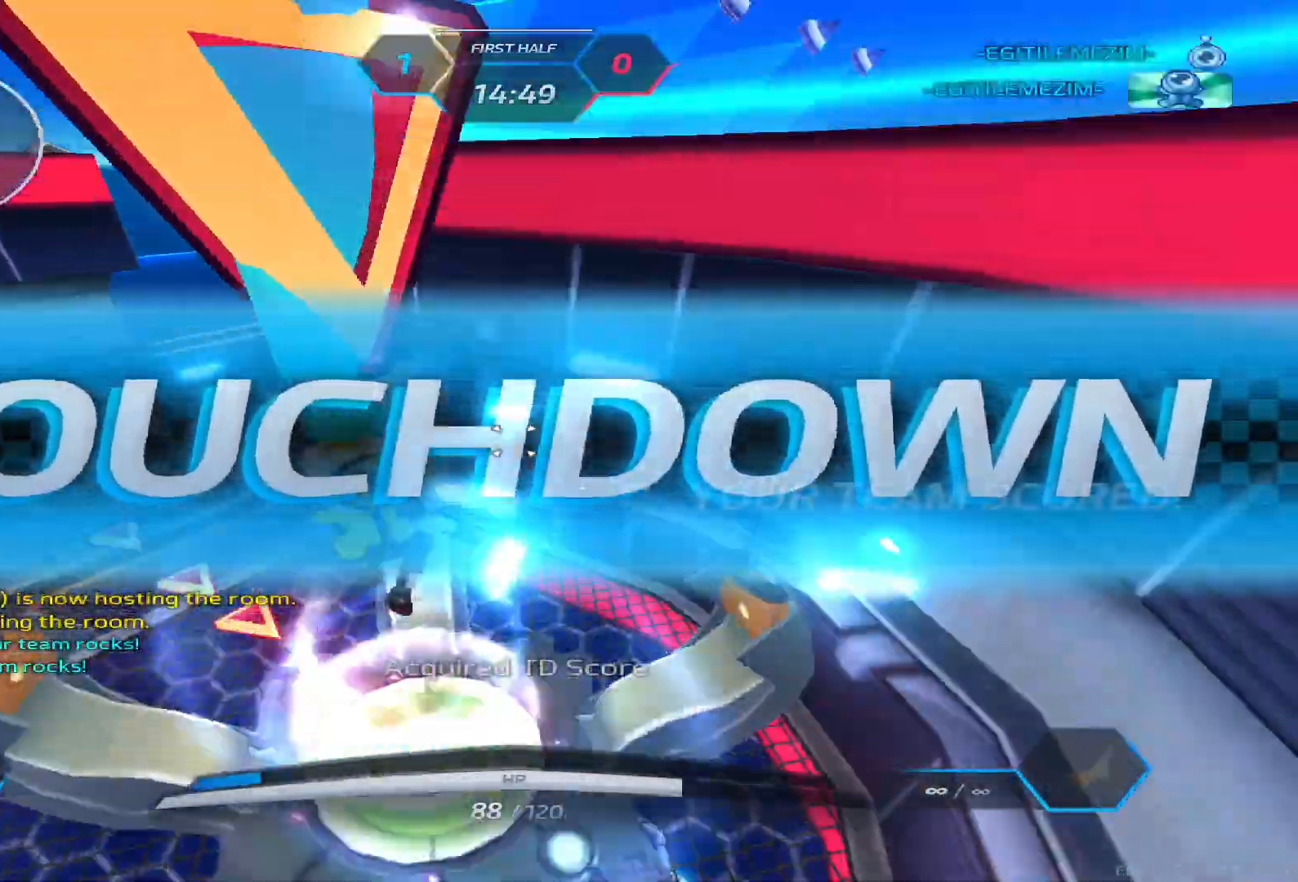
{"keys": ["d", "space", "tab", "w"], "events": [[50, "w", "down"], [167, "space", "down"], [167, "w", "up"], [233, "tab", "down"], [233, "w", "down"], [283, "space", "up"], [400, "d", "down"], [417, "space", "down"]]}
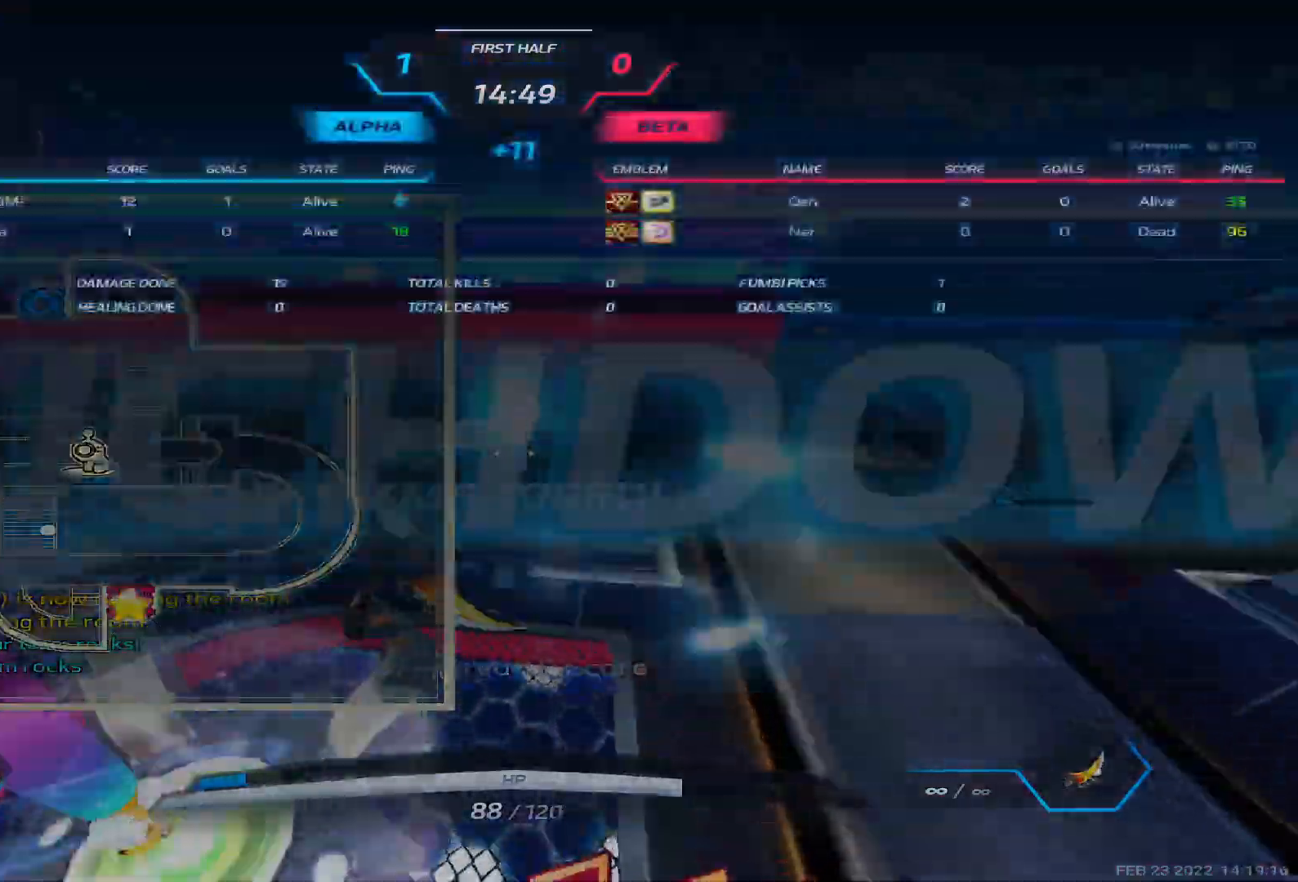
{"keys": ["d", "tab"], "events": [[50, "space", "up"], [133, "w", "up"]]}
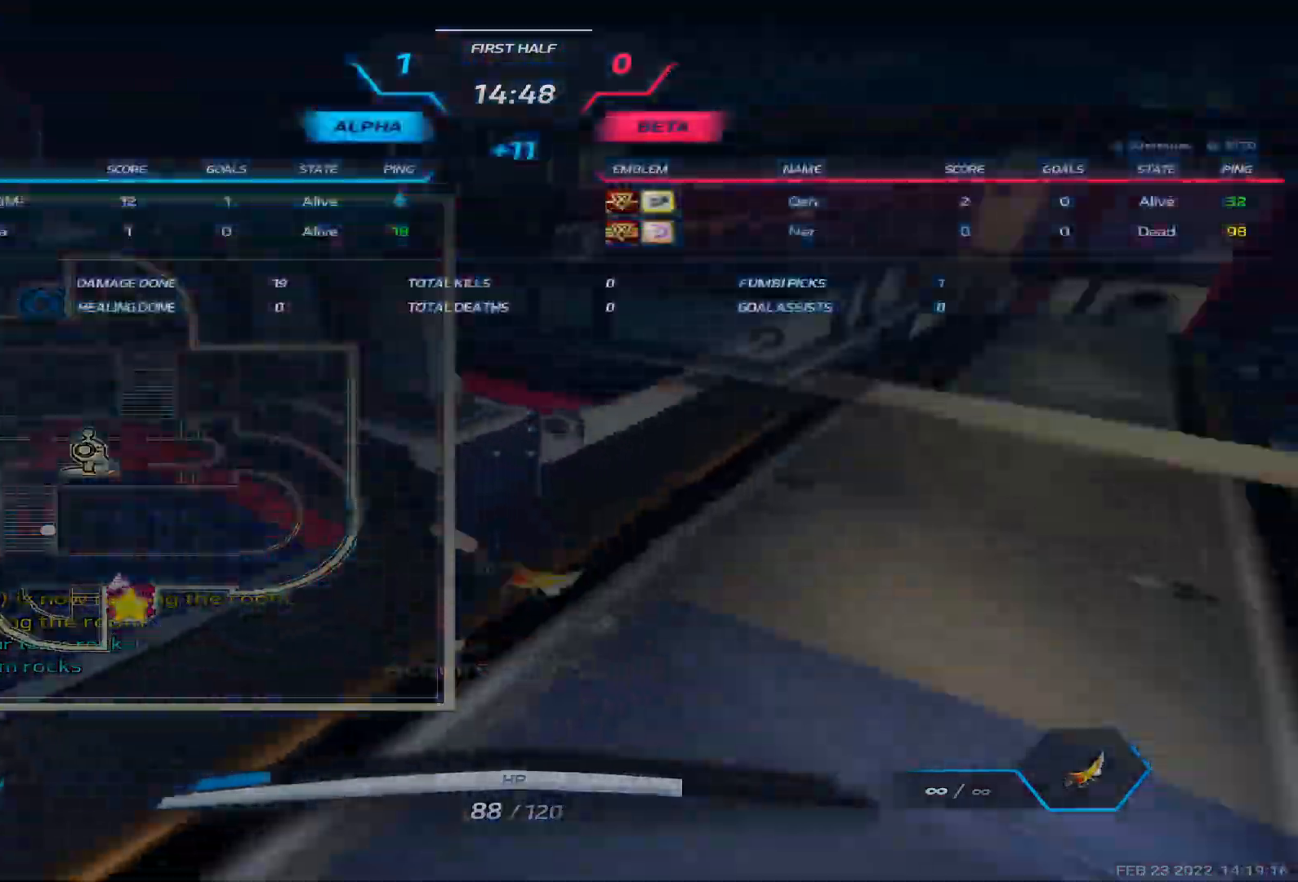
{"keys": ["d", "w"], "events": [[33, "tab", "up"], [117, "s", "down"], [317, "s", "up"], [450, "w", "down"]]}
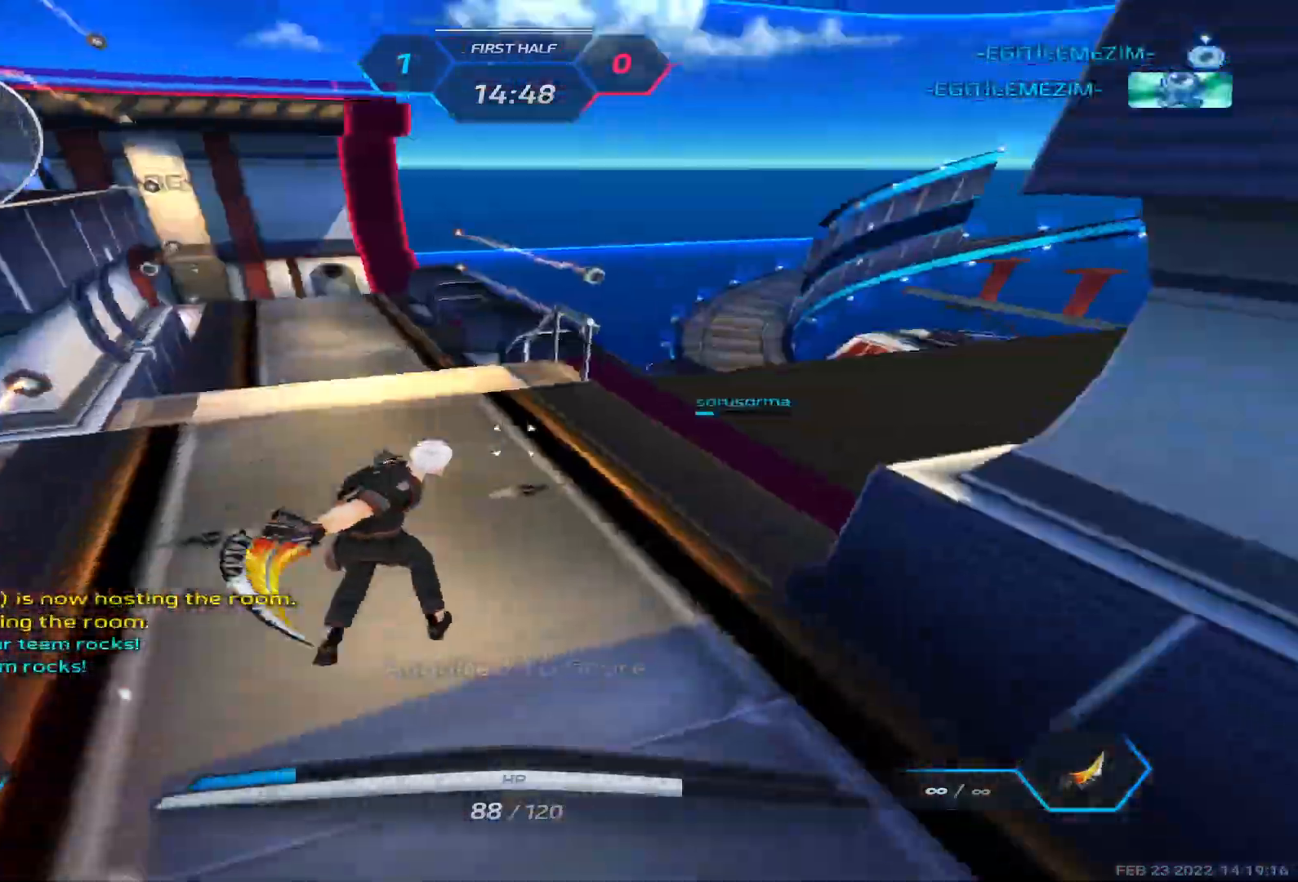
{"keys": ["2", "w"], "events": [[17, "w", "up"], [67, "w", "down"], [217, "d", "up"], [233, "space", "down"], [233, "w", "up"], [283, "w", "down"], [333, "space", "up"], [383, "2", "down"]]}
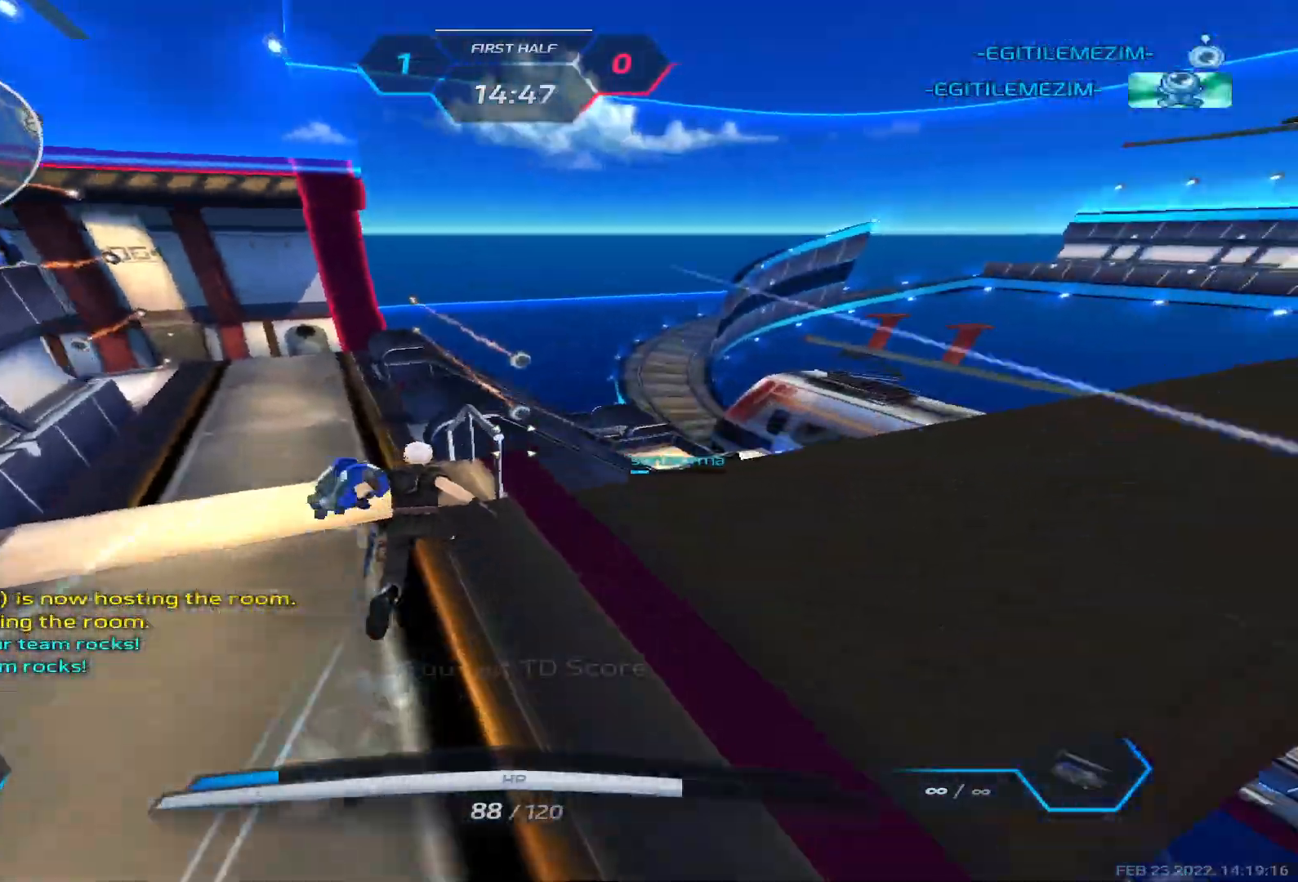
{"keys": ["space", "w"]}
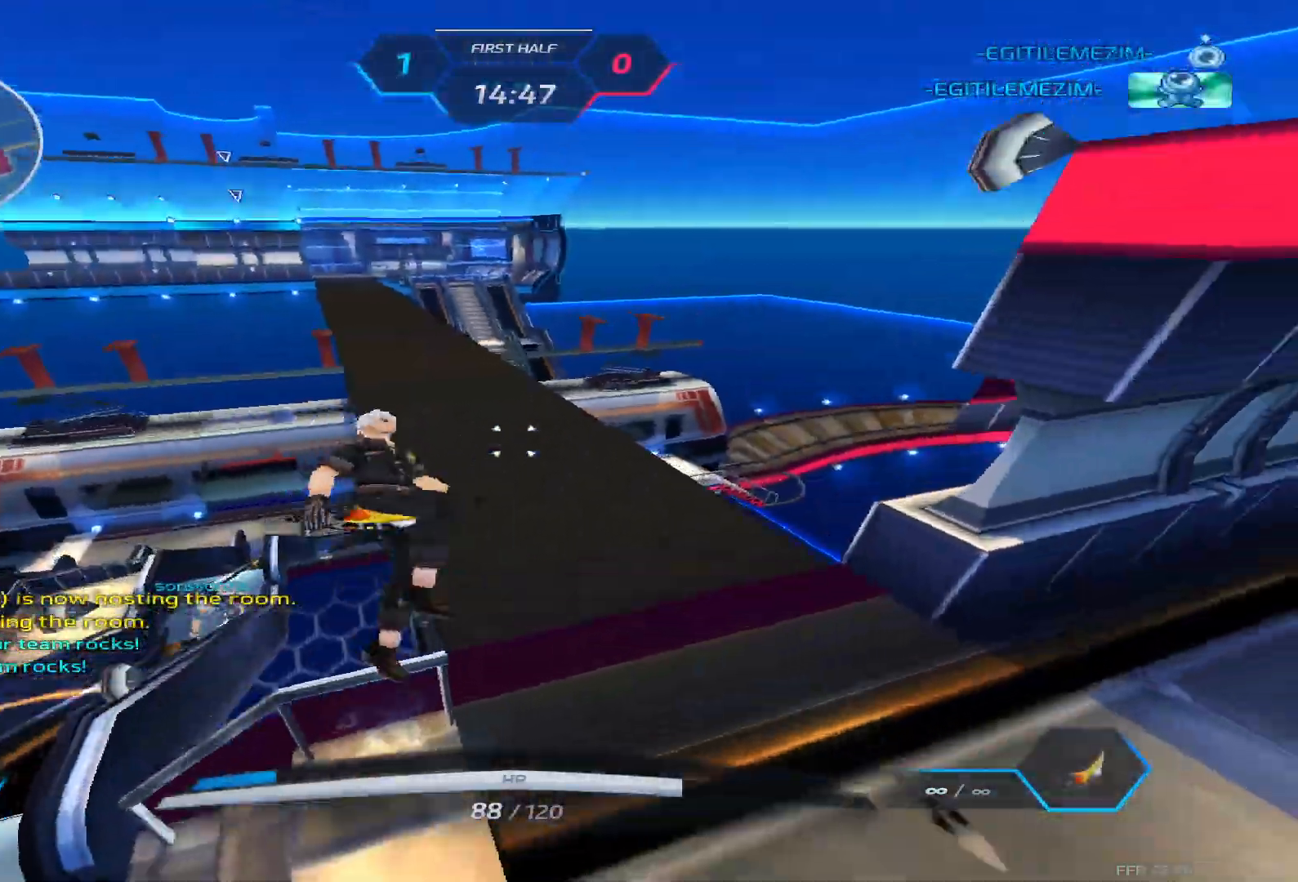
{"keys": [], "events": [[33, "space", "up"], [317, "2", "down"], [350, "w", "up"], [367, "2", "up"]]}
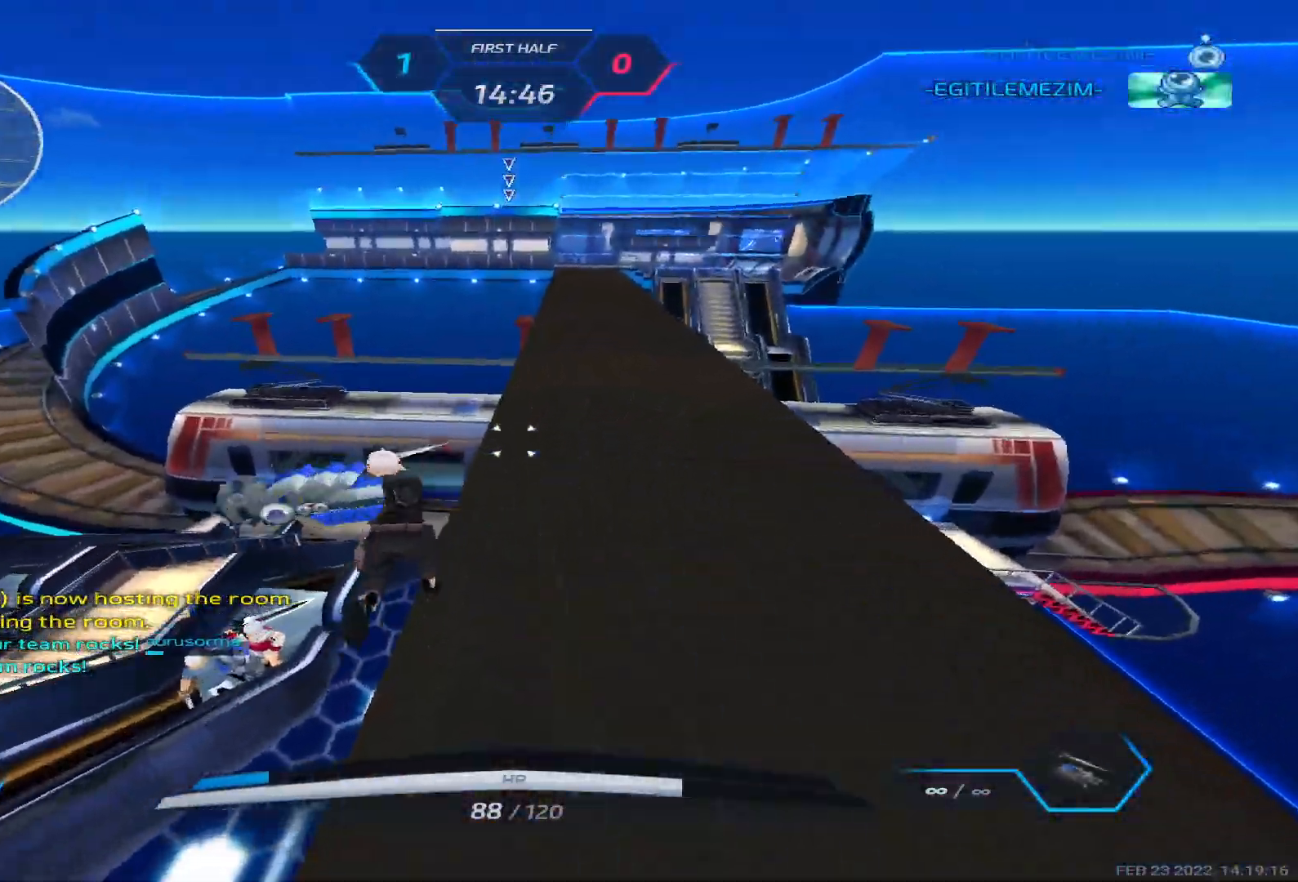
{"keys": ["a"], "events": [[383, "3", "down"], [383, "a", "down"], [483, "3", "up"]]}
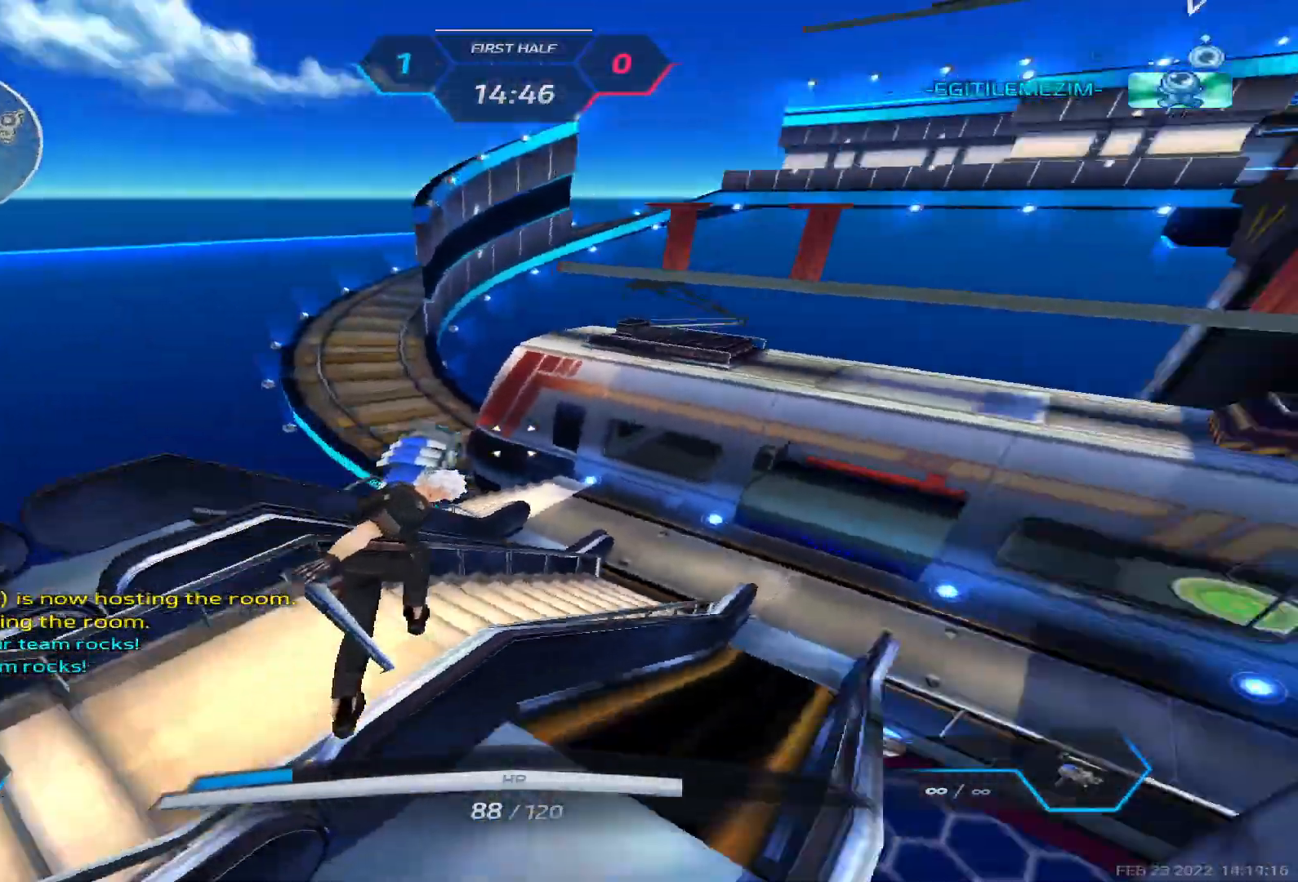
{"keys": ["w"], "events": [[50, "3", "down"], [117, "3", "up"], [333, "a", "up"], [383, "s", "down"], [417, "w", "down"], [467, "s", "up"]]}
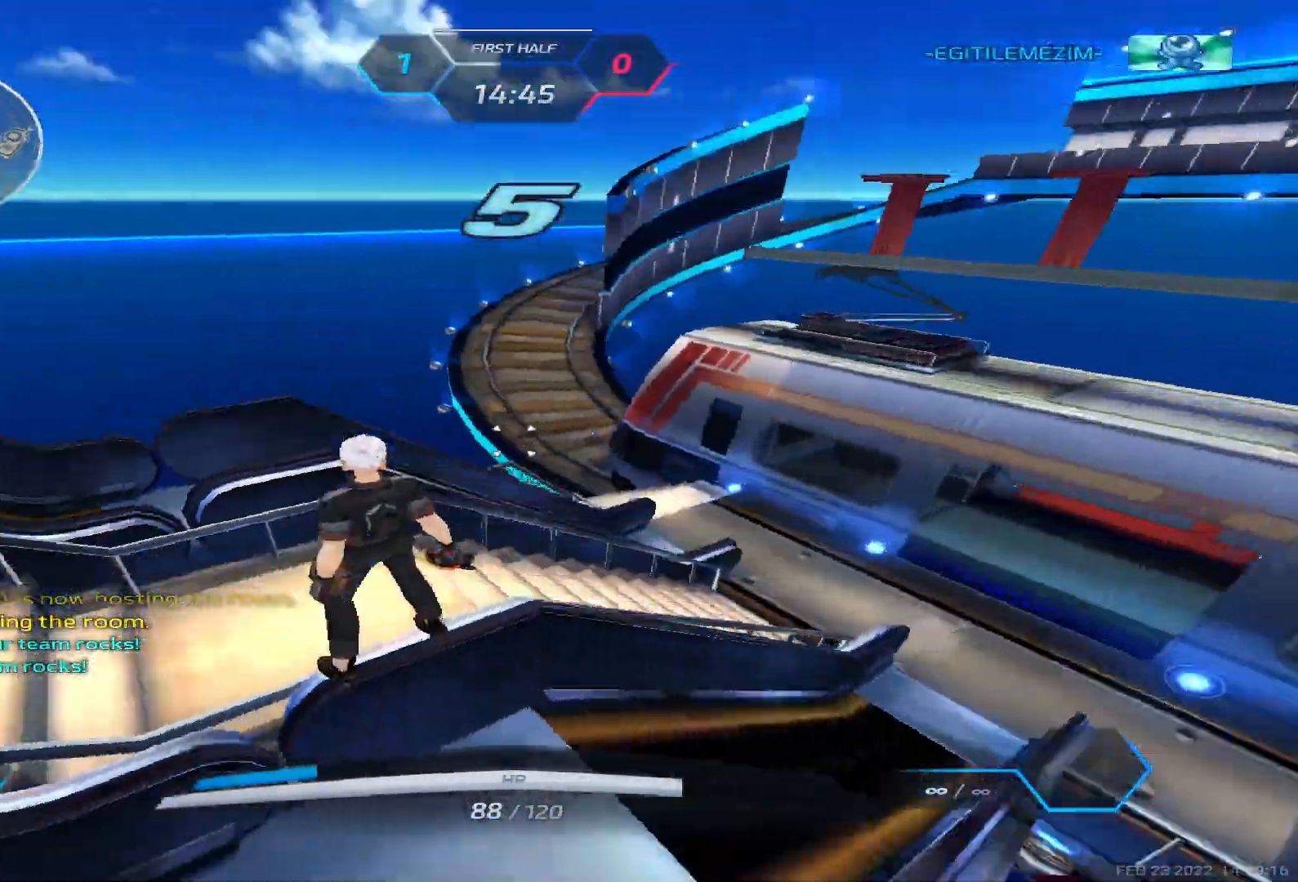
{"keys": ["space", "w"], "events": [[17, "space", "down"], [67, "w", "up"], [100, "w", "down"], [150, "space", "up"], [417, "space", "down"], [433, "w", "up"], [500, "w", "down"]]}
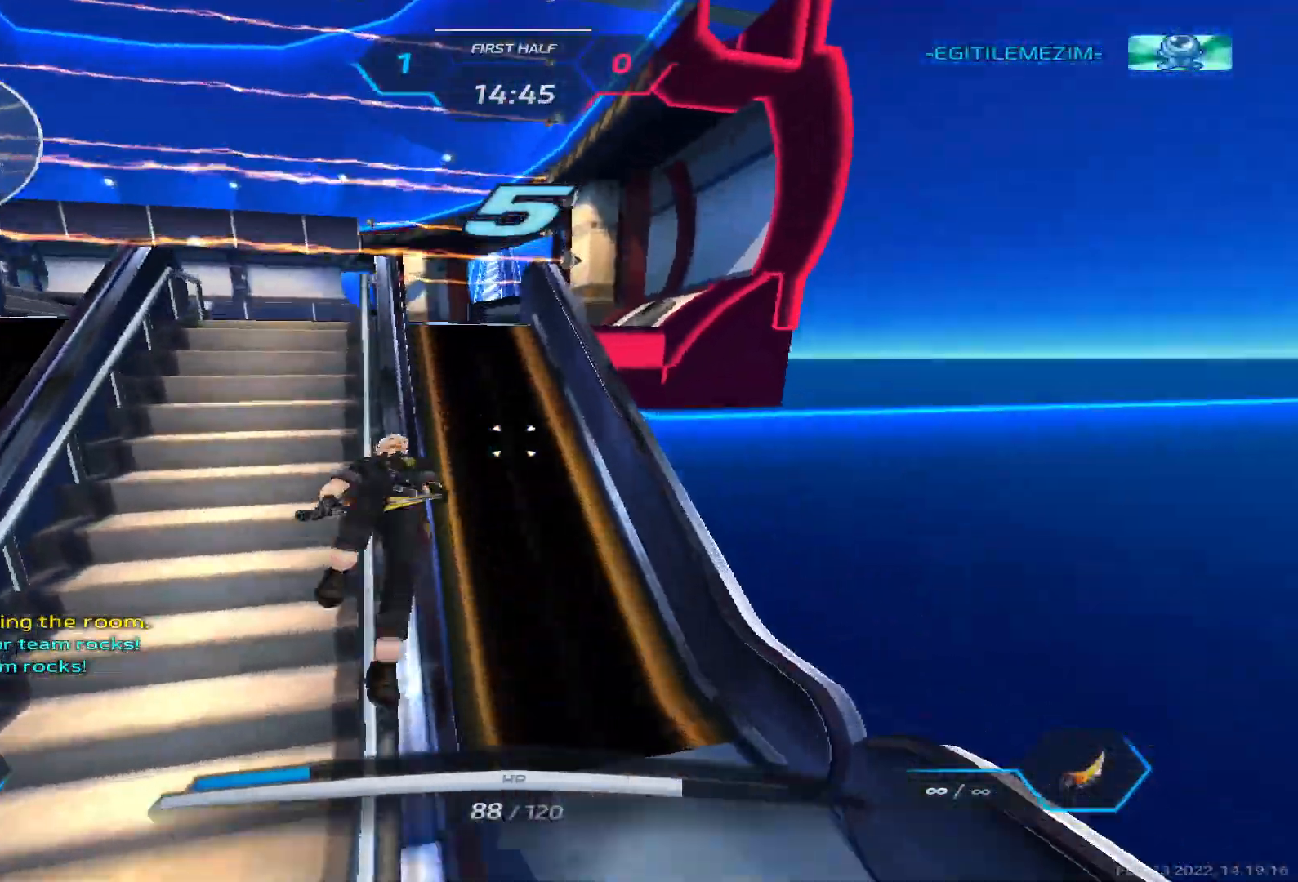
{"keys": ["w"], "events": [[17, "space", "up"], [83, "w", "up"], [117, "w", "down"], [317, "space", "down"], [317, "w", "up"], [367, "w", "down"], [433, "space", "up"]]}
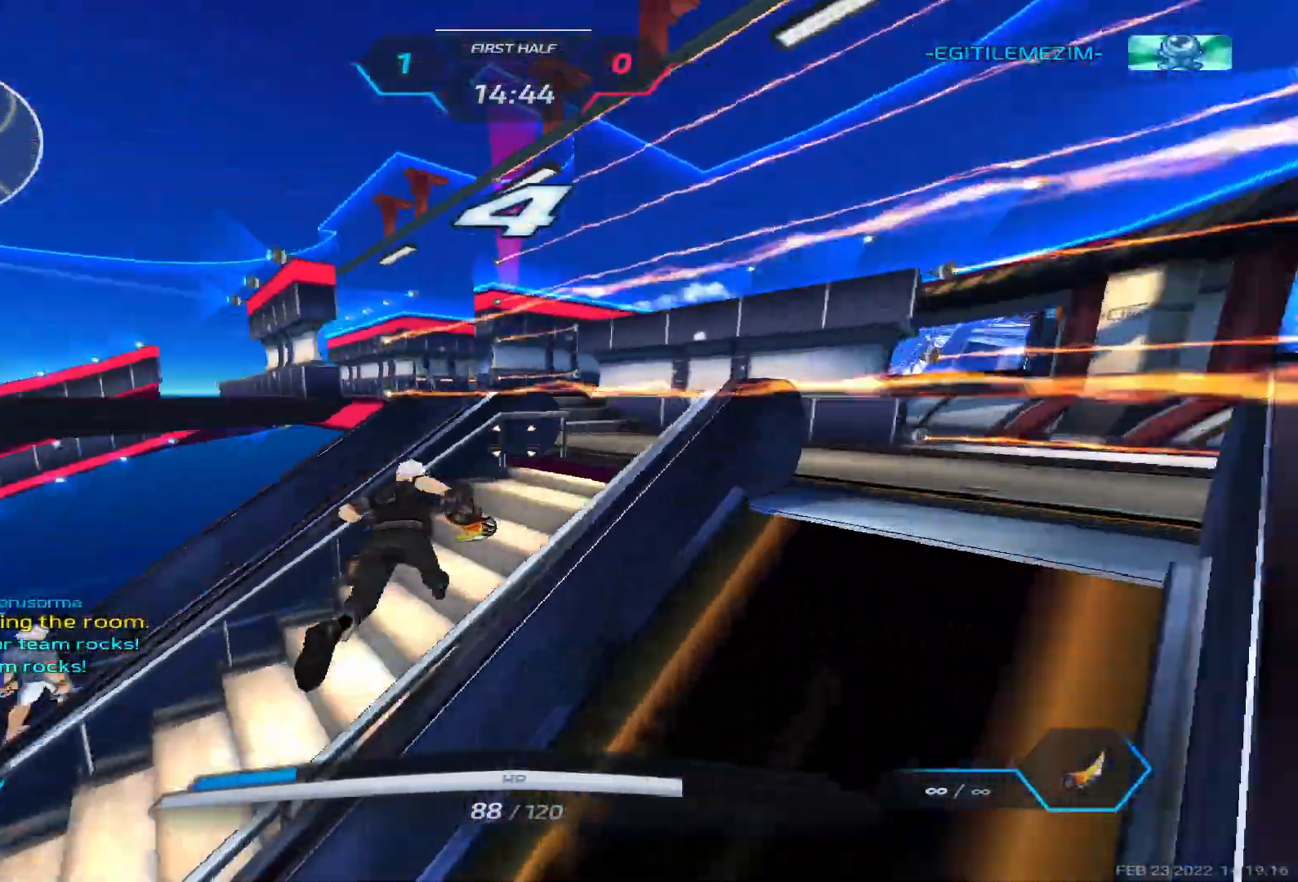
{"keys": ["a", "space", "w"], "events": [[150, "w", "up"], [200, "w", "down"], [333, "space", "down"], [350, "w", "up"], [400, "space", "up"], [400, "w", "down"], [500, "a", "down"], [500, "space", "down"]]}